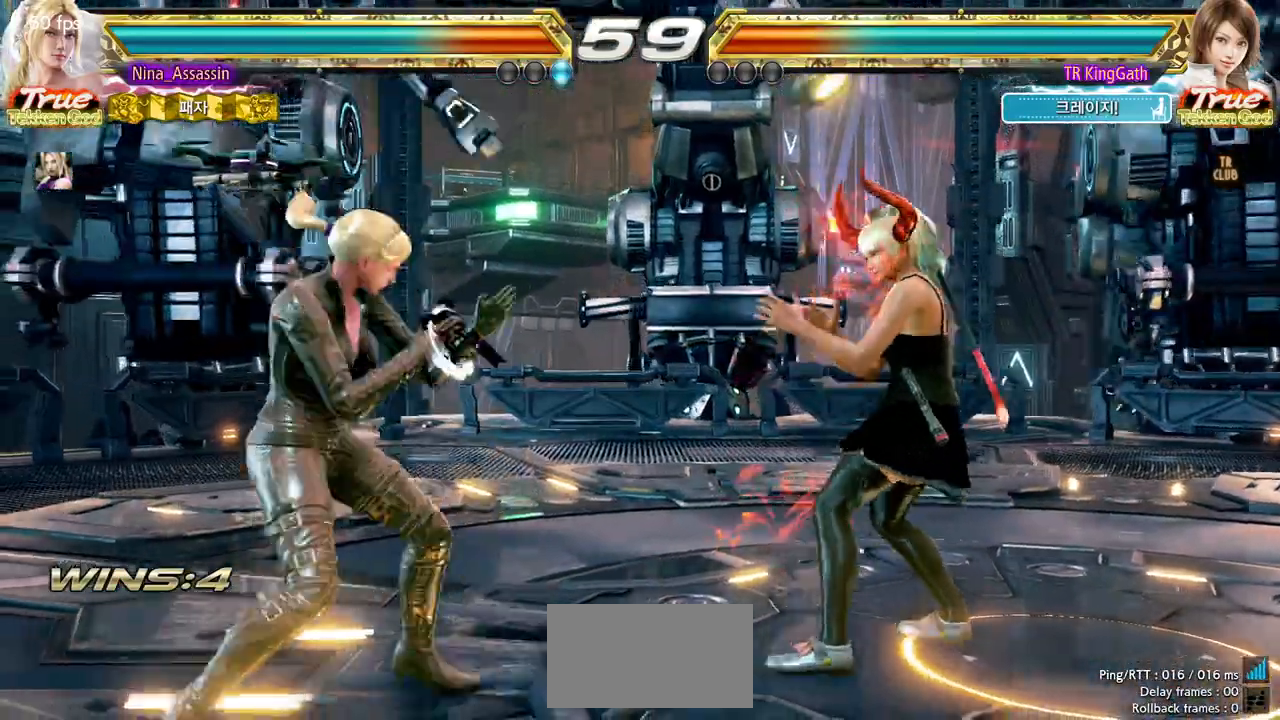
Gameplay with a controller (arcade stick); each line is a JSON object with the inputs held at the frame after it (dt_ms = milliseconds from this image to that frame). "events" lists button and stick changes between this image and that frame as [ms after this image, input, new state], when the widget could be followed in between. Not read: L3 R3.
{"dt_ms": 500, "buttons": [], "left_stick": "left", "events": [[117, "left_stick", "left"], [183, "left_stick", "center"], [233, "left_stick", "left"]]}
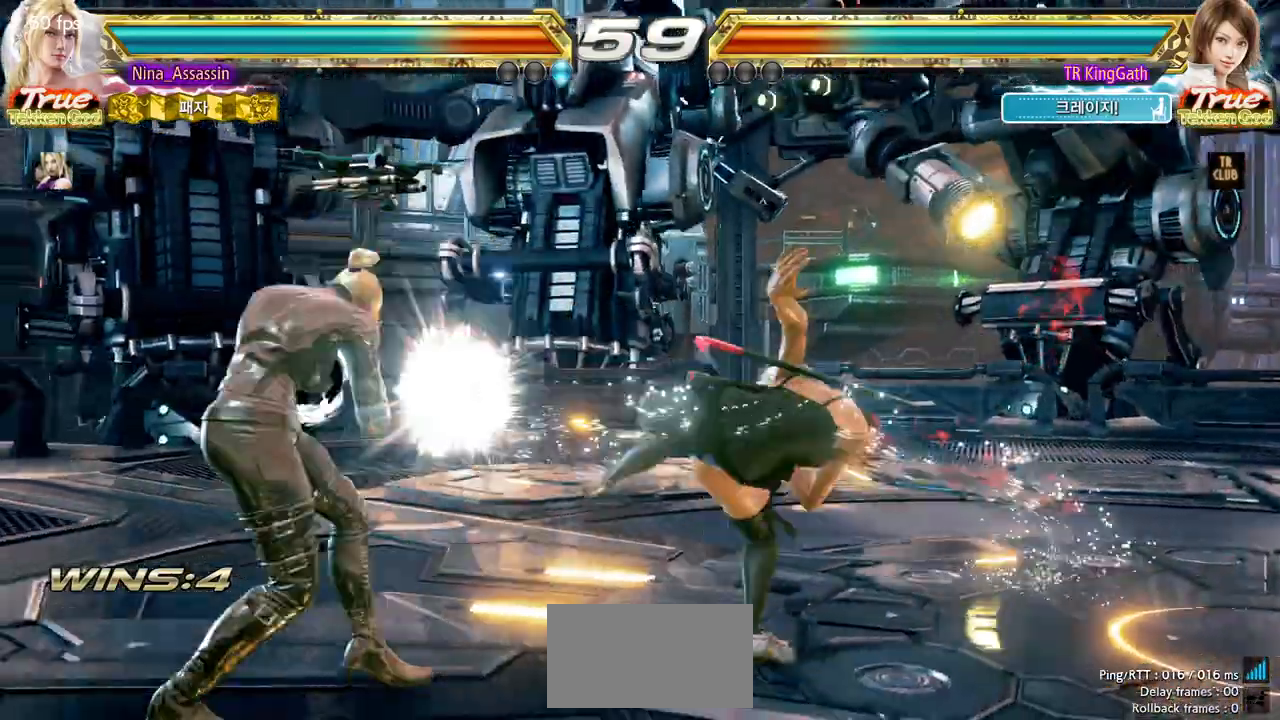
{"dt_ms": 500, "buttons": ["CROSS"], "left_stick": "right", "events": [[167, "left_stick", "center"], [250, "left_stick", "down-right"], [267, "SQUARE", "down"], [283, "L1", "down"], [317, "SQUARE", "up"], [333, "L1", "up"], [350, "left_stick", "center"], [433, "left_stick", "right"], [467, "CROSS", "down"], [467, "L1", "down"], [500, "L1", "up"]]}
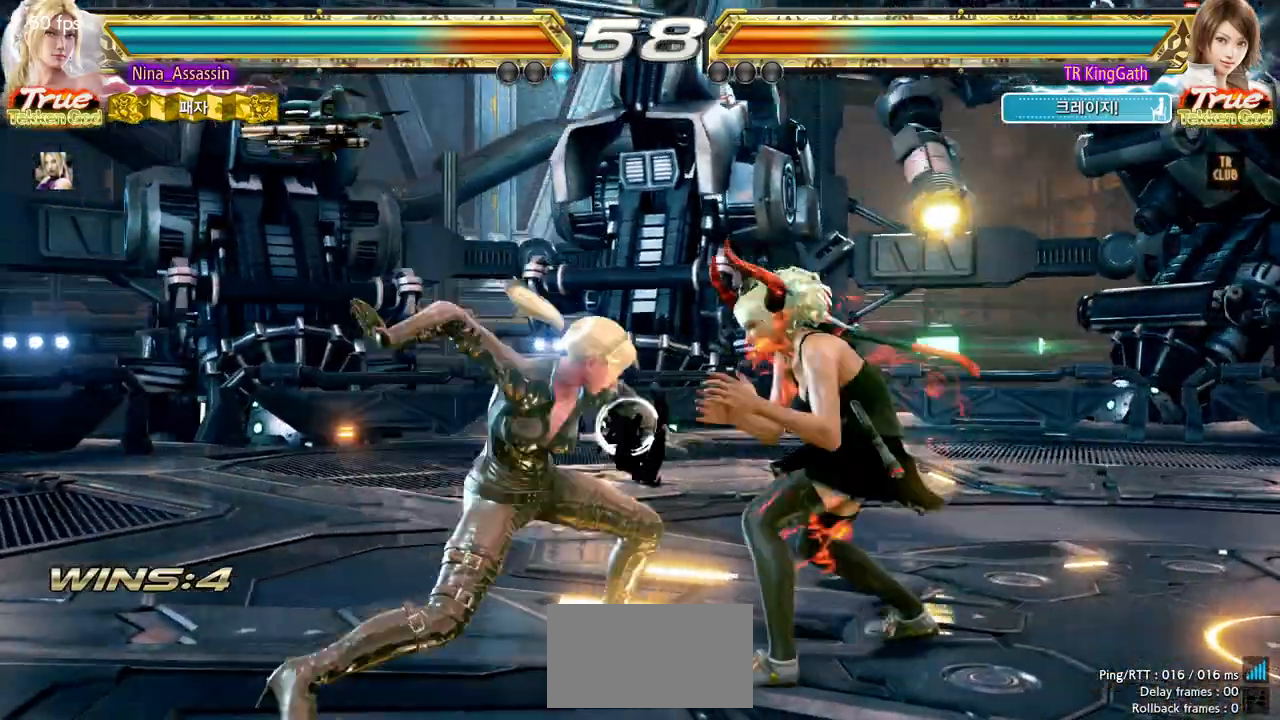
{"dt_ms": 1000, "buttons": [], "left_stick": "center"}
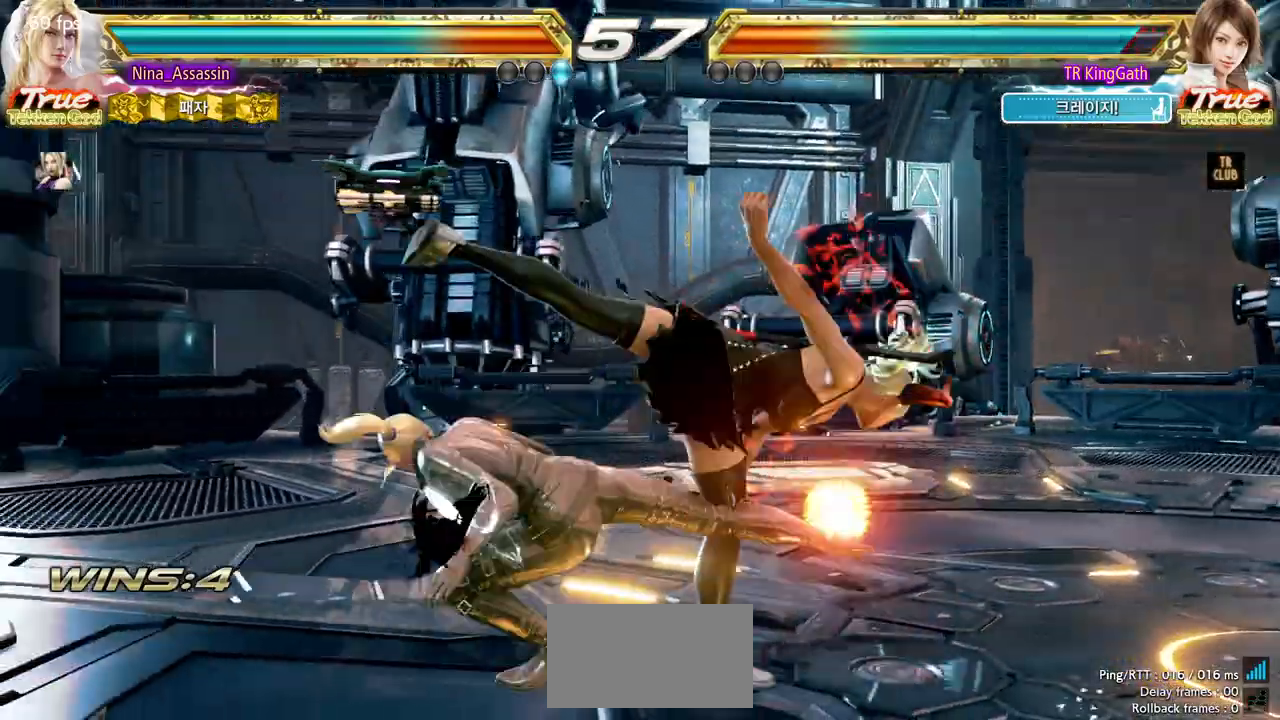
{"dt_ms": 500, "buttons": ["L1"], "left_stick": "down-right", "events": [[450, "left_stick", "down-right"], [500, "L1", "down"]]}
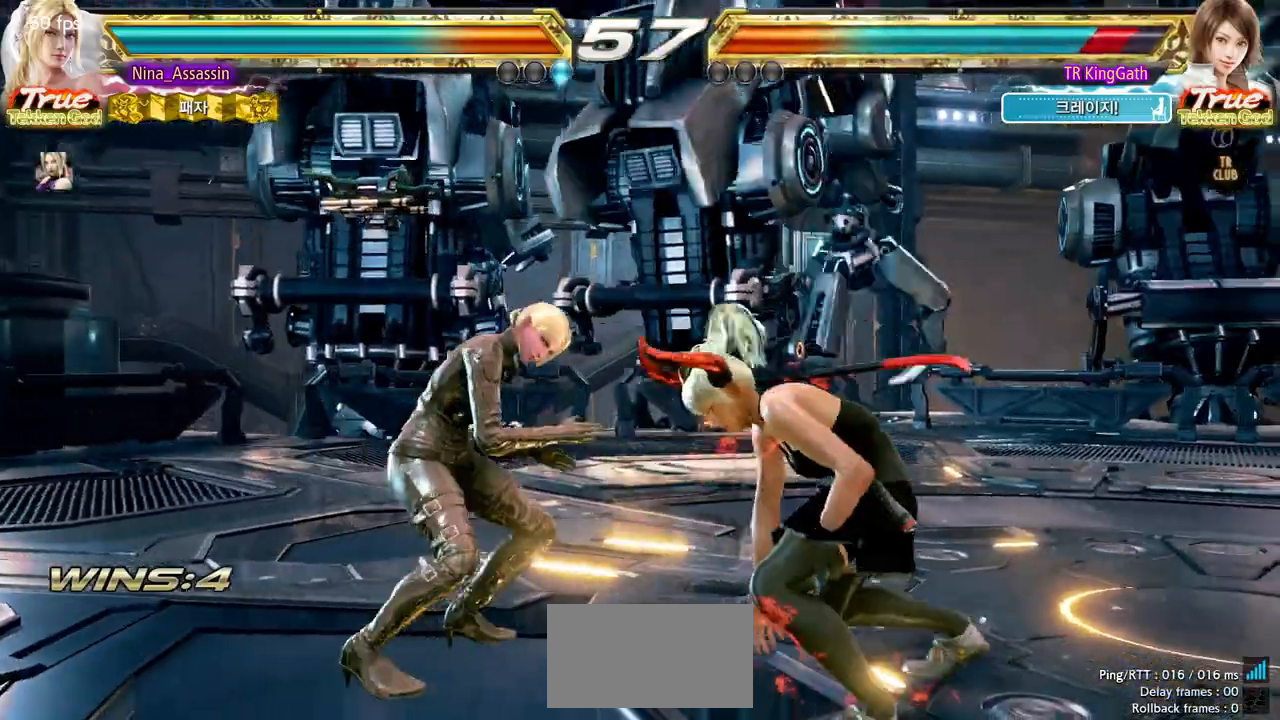
{"dt_ms": 500, "buttons": [], "left_stick": "right", "events": [[50, "L1", "up"], [133, "SQUARE", "down"], [133, "left_stick", "center"], [183, "SQUARE", "up"], [267, "left_stick", "right"], [317, "CROSS", "down"], [317, "L1", "down"], [367, "CROSS", "up"], [367, "L1", "up"]]}
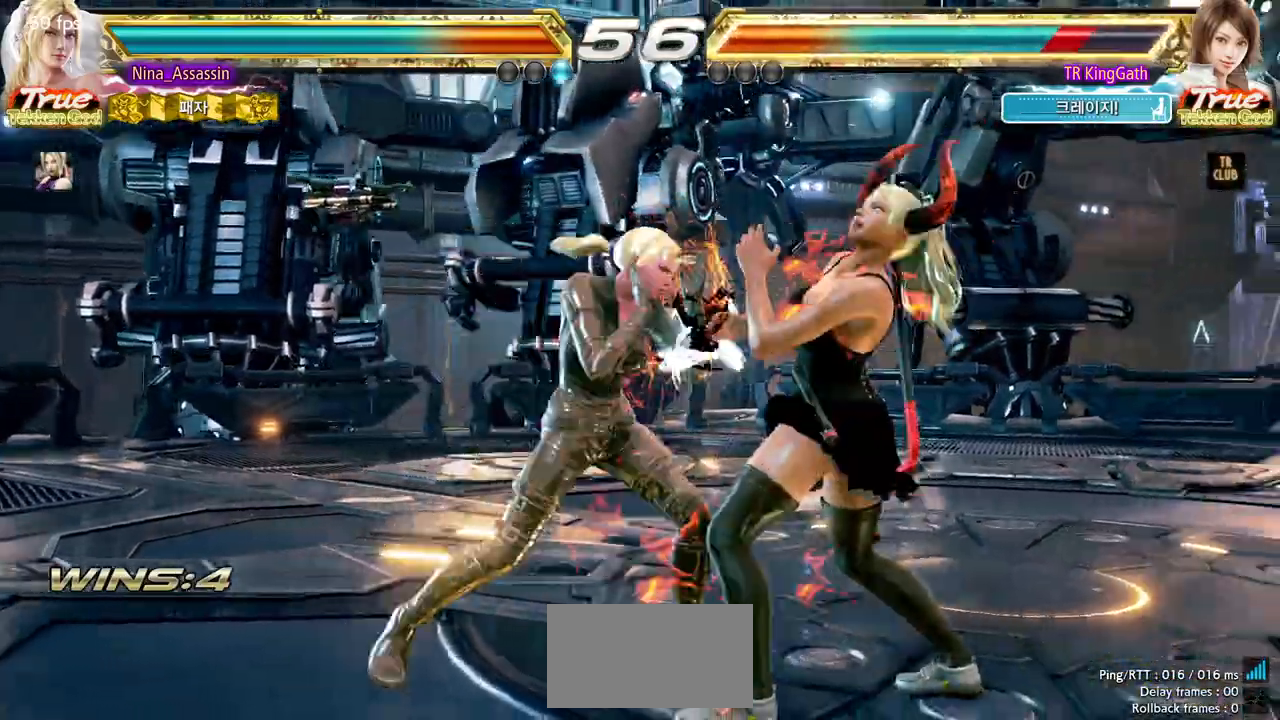
{"dt_ms": 1000, "buttons": [], "left_stick": "left"}
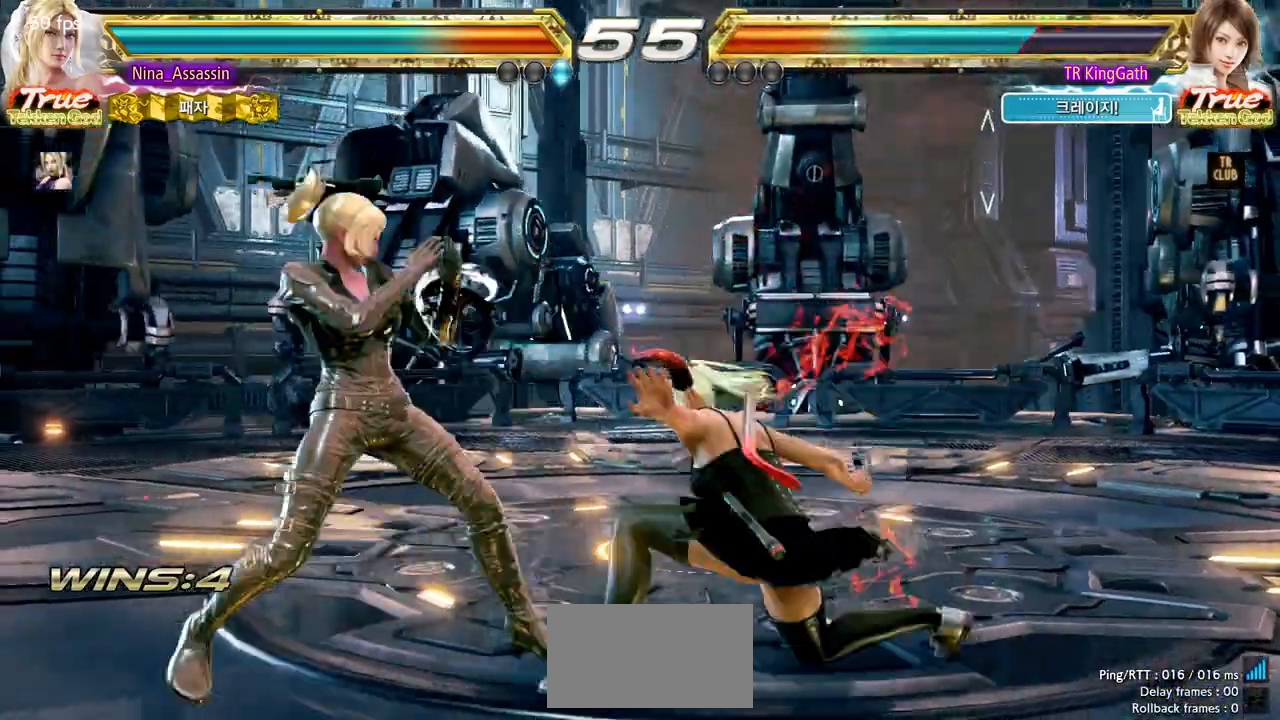
{"dt_ms": 500, "buttons": [], "left_stick": "down"}
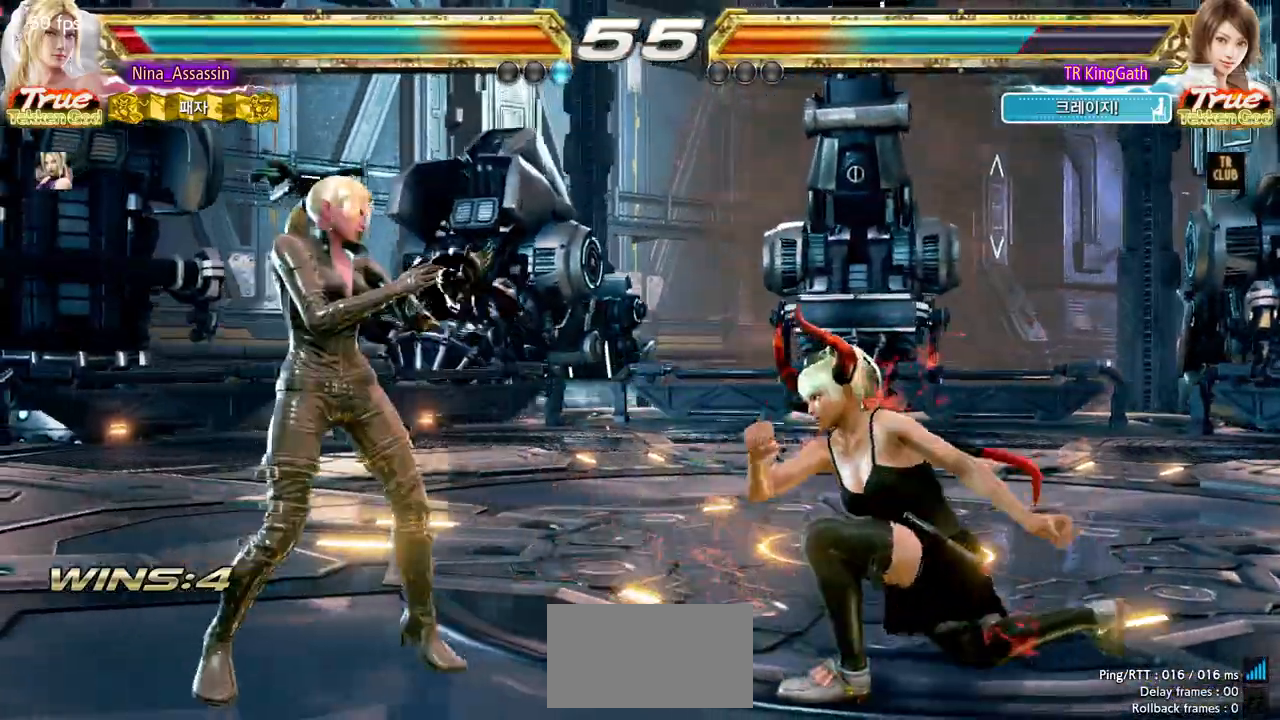
{"dt_ms": 500, "buttons": [], "left_stick": "left", "events": [[33, "left_stick", "center"], [150, "left_stick", "down"], [250, "left_stick", "left"], [317, "left_stick", "up"], [367, "left_stick", "center"], [483, "left_stick", "left"]]}
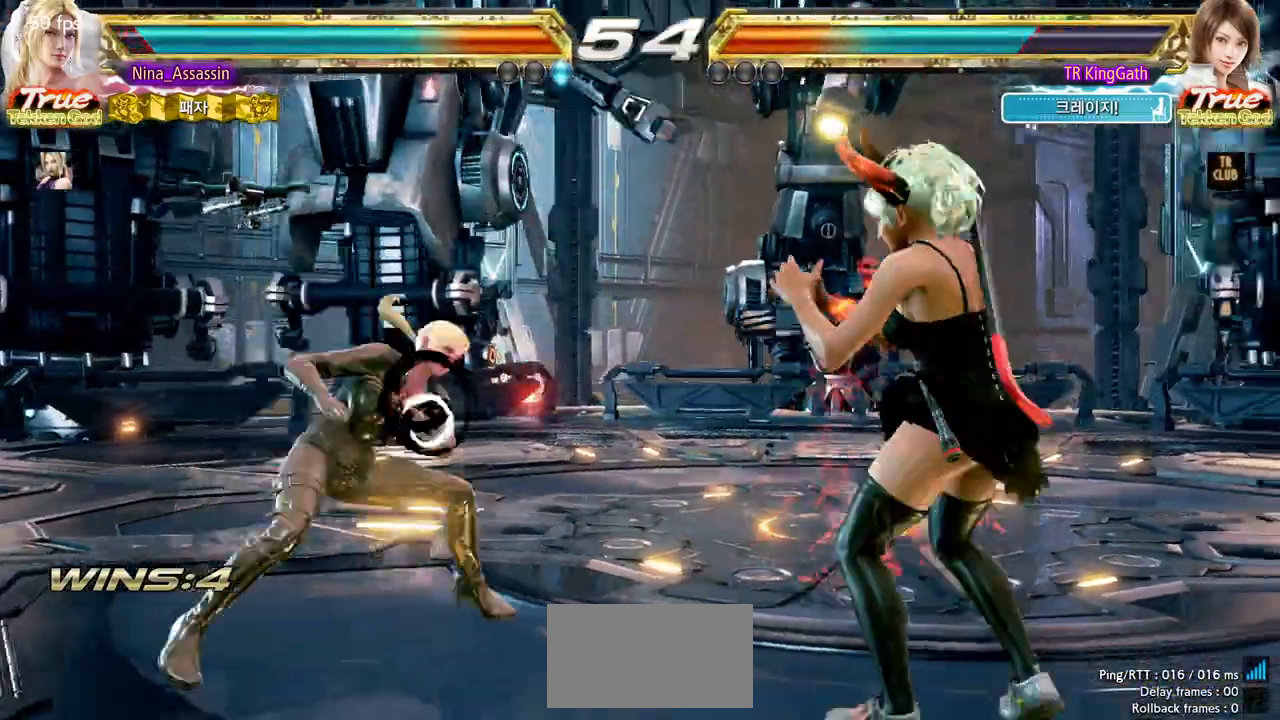
{"dt_ms": 500, "buttons": [], "left_stick": "up", "events": [[50, "left_stick", "center"], [133, "left_stick", "left"], [200, "left_stick", "center"], [267, "left_stick", "up"], [333, "left_stick", "center"], [417, "left_stick", "up"]]}
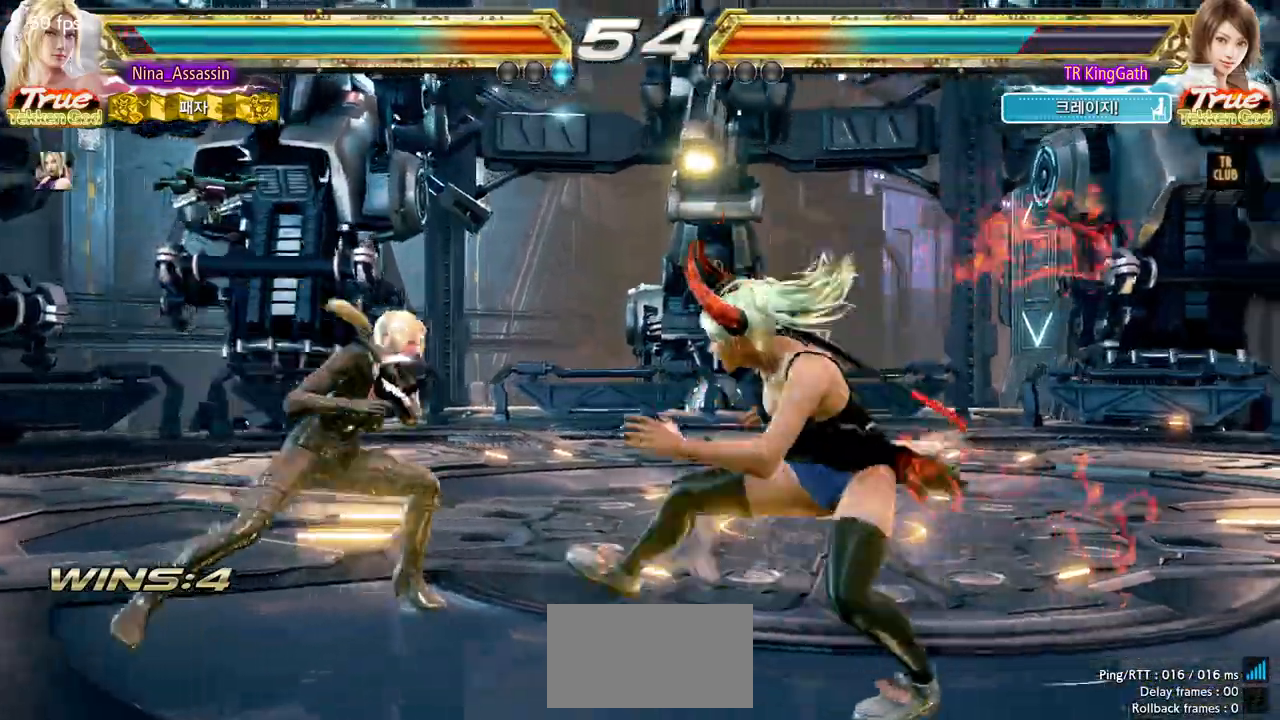
{"dt_ms": 500, "buttons": [], "left_stick": "left", "events": [[17, "left_stick", "center"], [183, "left_stick", "left"]]}
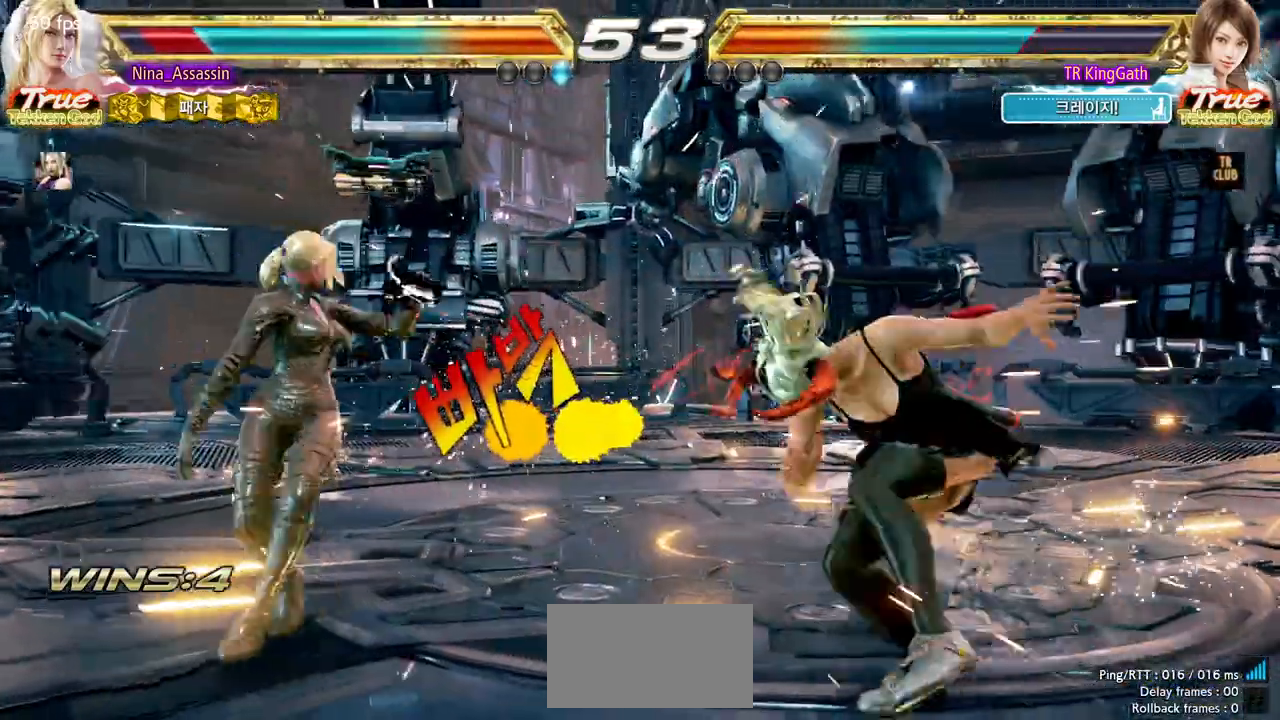
{"dt_ms": 500, "buttons": [], "left_stick": "left", "events": [[200, "CIRCLE", "down"], [233, "CIRCLE", "up"], [283, "CIRCLE", "down"], [317, "CIRCLE", "up"], [367, "CIRCLE", "down"], [383, "CIRCLE", "up"], [450, "CIRCLE", "down"], [467, "CIRCLE", "up"]]}
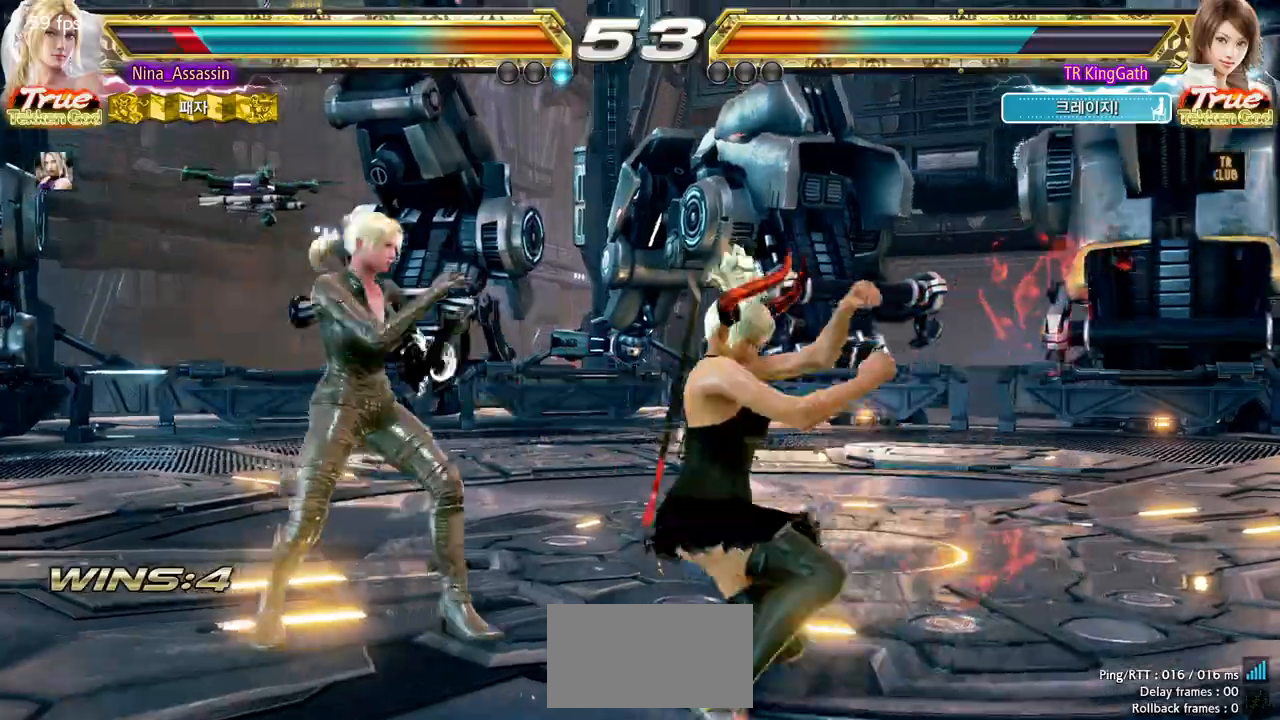
{"dt_ms": 1000, "buttons": [], "left_stick": "center"}
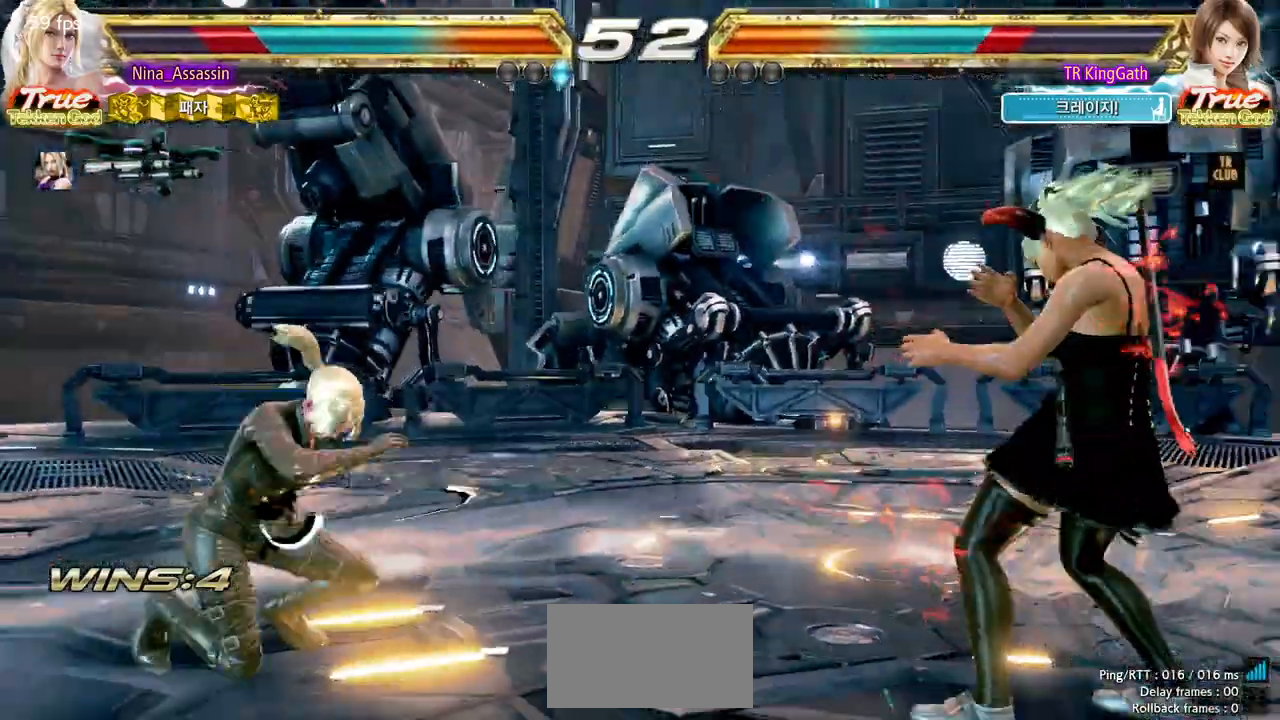
{"dt_ms": 500, "buttons": ["SQUARE"], "left_stick": "center", "events": [[150, "SQUARE", "down"], [217, "SQUARE", "up"], [233, "L1", "down"], [283, "L1", "up"], [317, "SQUARE", "down"], [383, "SQUARE", "up"], [417, "L1", "down"], [467, "L1", "up"], [500, "SQUARE", "down"]]}
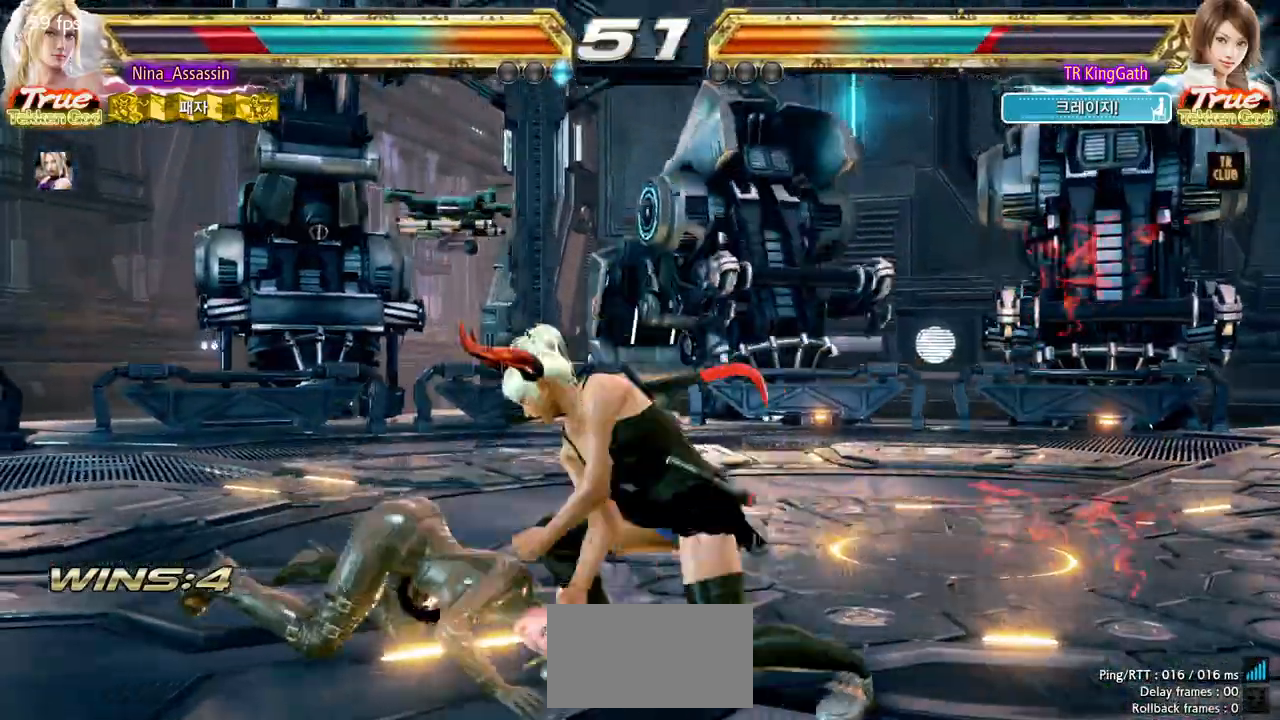
{"dt_ms": 1000, "buttons": [], "left_stick": "center"}
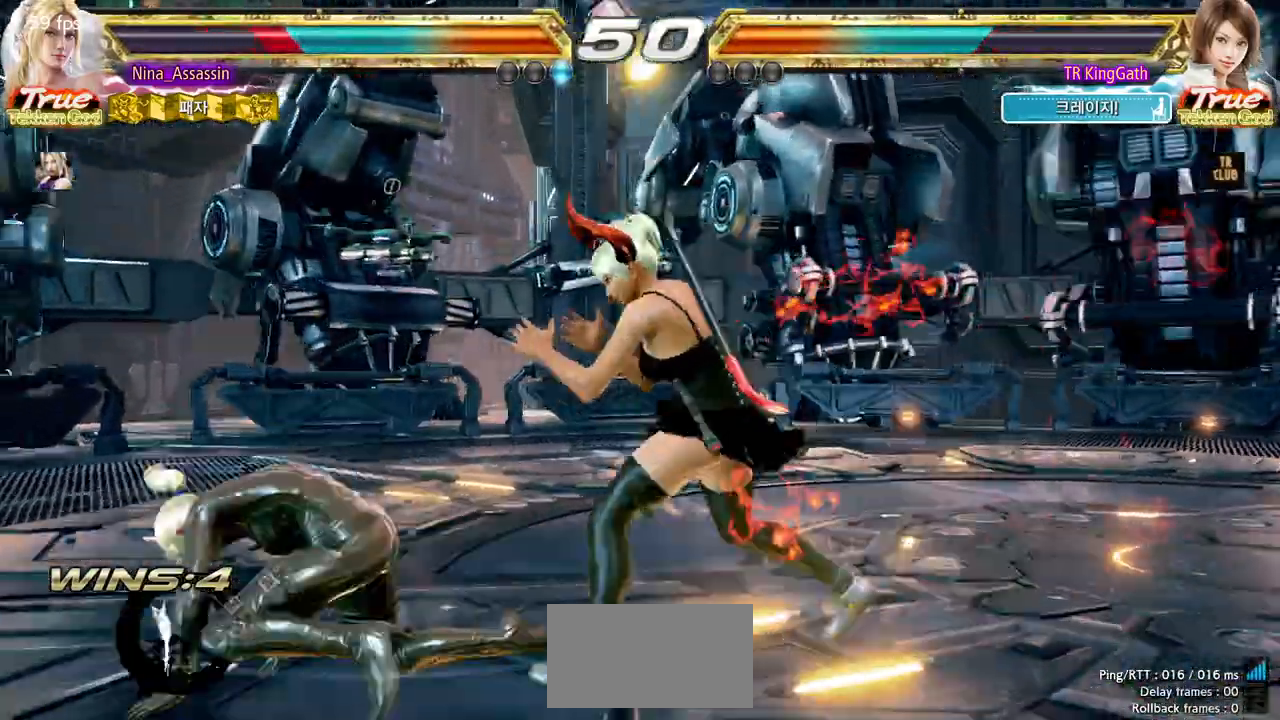
{"dt_ms": 1000, "buttons": [], "left_stick": "center"}
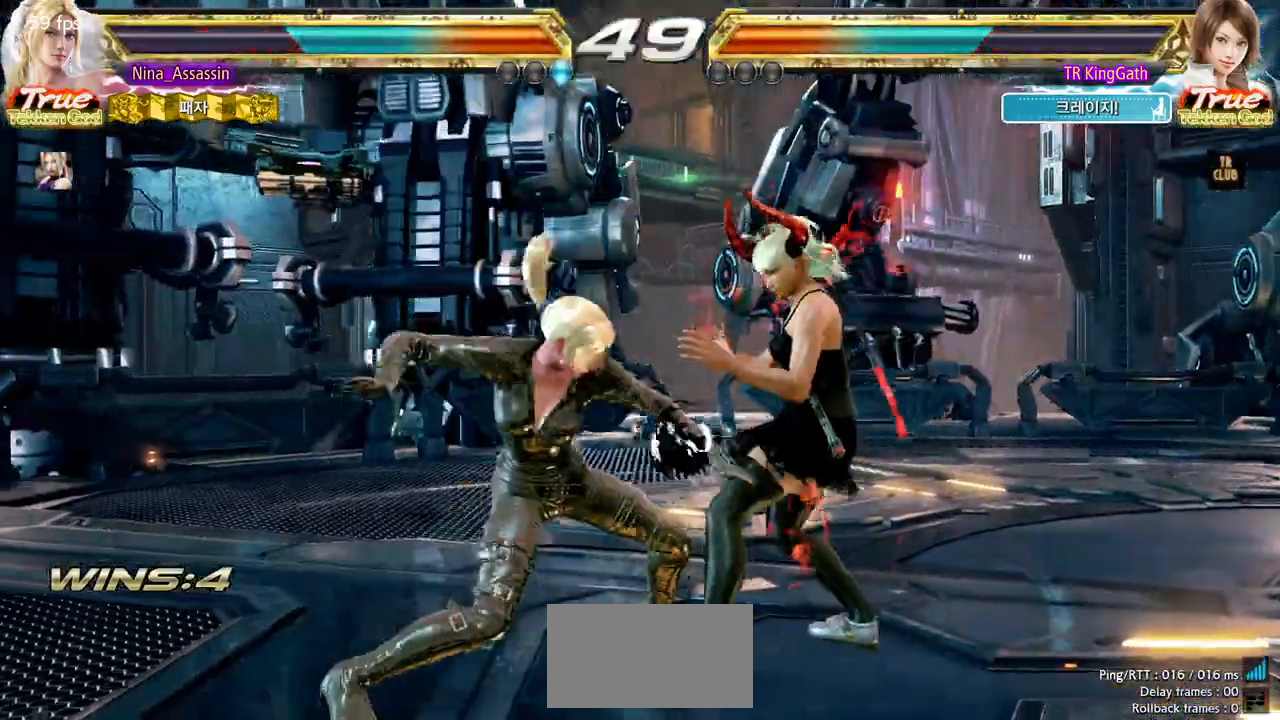
{"dt_ms": 500, "buttons": [], "left_stick": "left", "events": [[17, "left_stick", "right"], [50, "CIRCLE", "down"], [50, "SQUARE", "down"], [83, "CIRCLE", "up"], [83, "SQUARE", "up"], [150, "SQUARE", "down"], [167, "CIRCLE", "down"], [200, "CIRCLE", "up"], [200, "SQUARE", "up"], [317, "left_stick", "center"], [450, "left_stick", "left"]]}
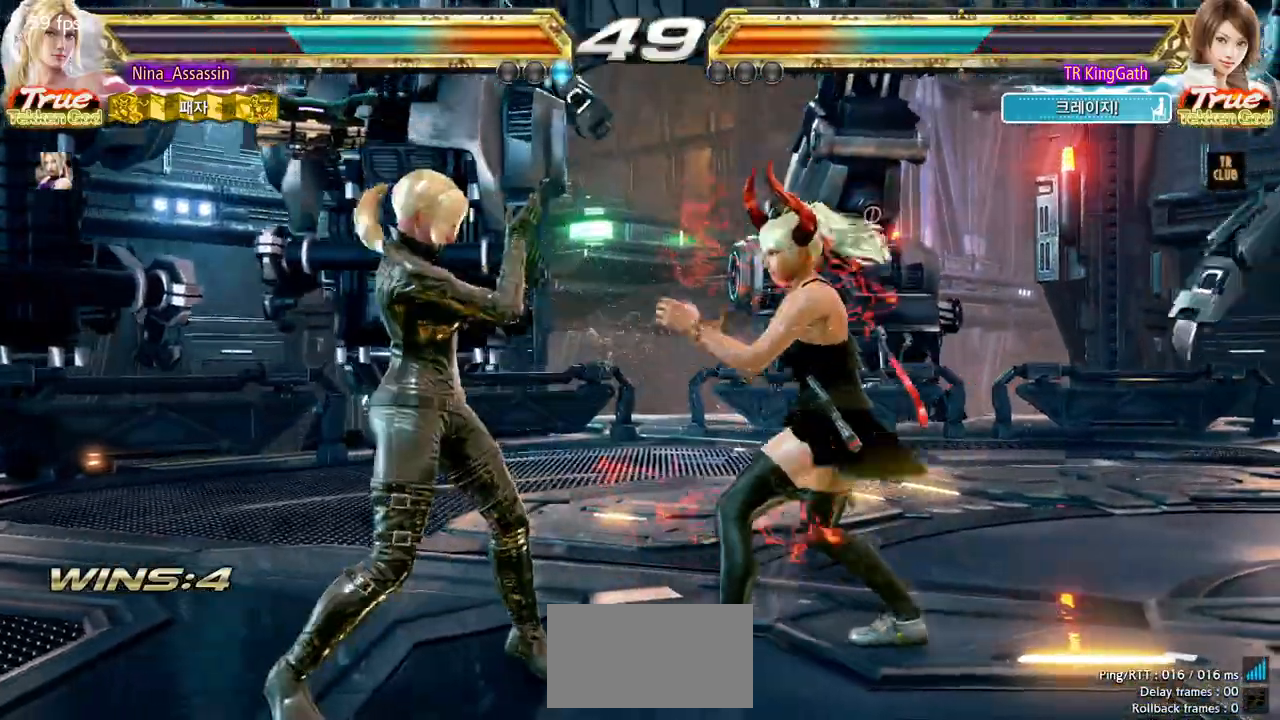
{"dt_ms": 500, "buttons": [], "left_stick": "center", "events": [[33, "left_stick", "center"], [83, "left_stick", "left"], [467, "left_stick", "center"]]}
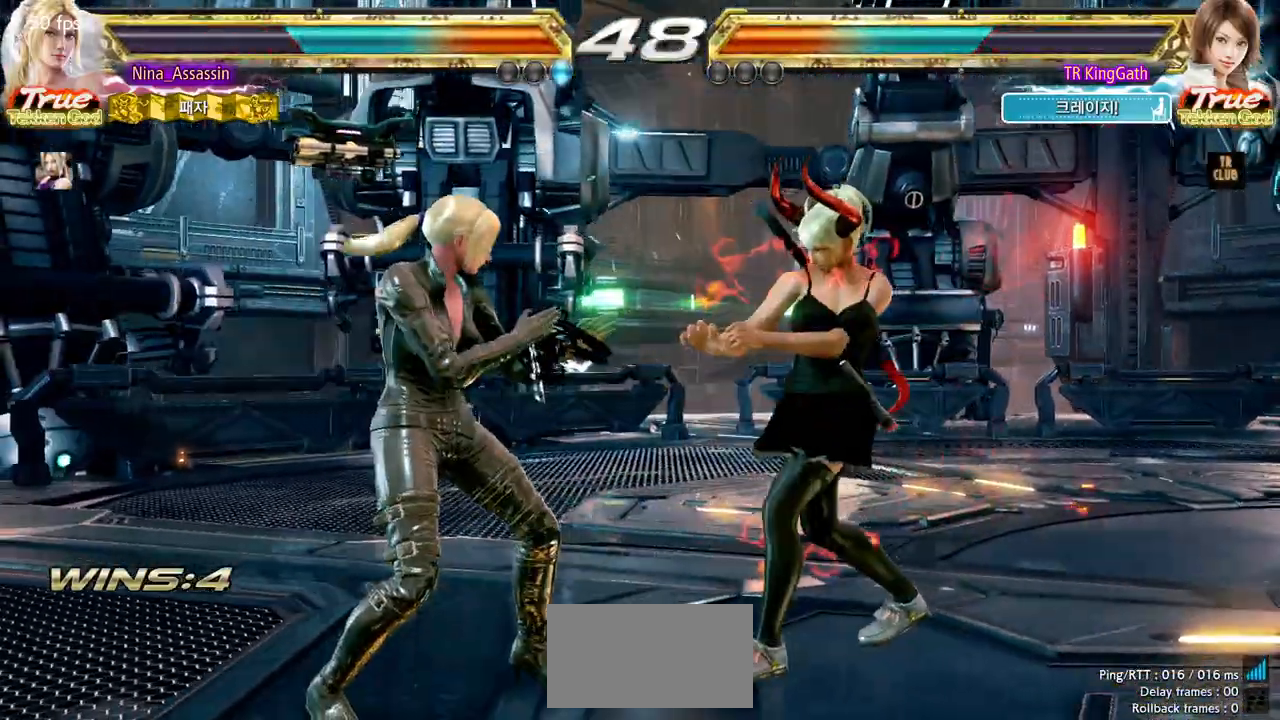
{"dt_ms": 500, "buttons": [], "left_stick": "center", "events": [[17, "left_stick", "right"], [33, "CROSS", "down"], [83, "CROSS", "up"], [333, "left_stick", "center"]]}
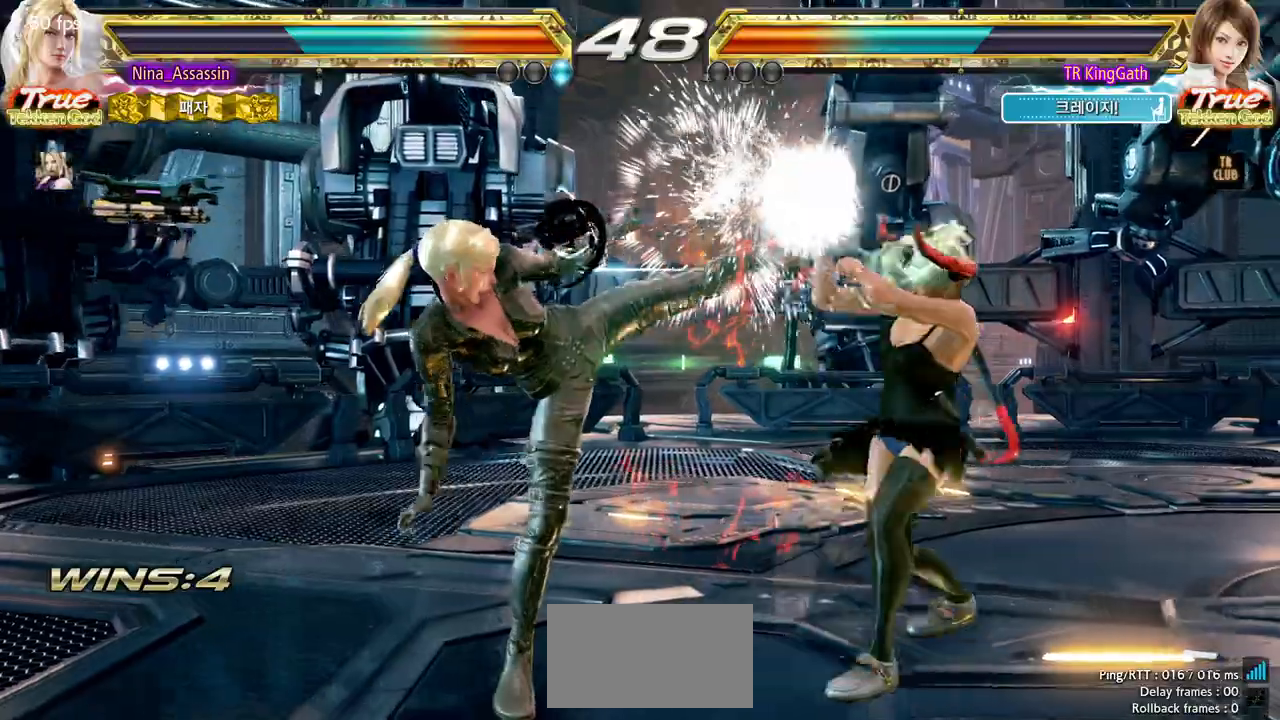
{"dt_ms": 500, "buttons": ["CROSS", "L1"], "left_stick": "right", "events": [[267, "left_stick", "right"], [283, "CROSS", "down"], [317, "CROSS", "up"], [350, "CROSS", "down"], [400, "CROSS", "up"], [500, "CROSS", "down"], [500, "L1", "down"]]}
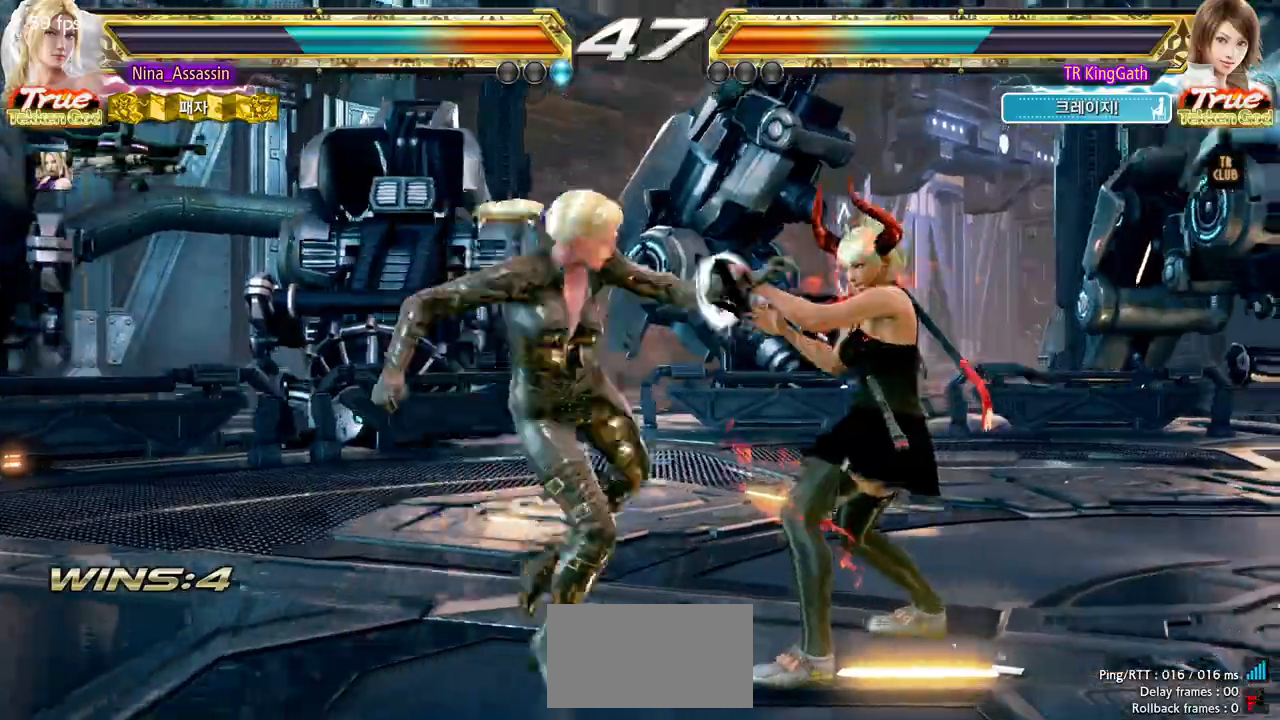
{"dt_ms": 500, "buttons": [], "left_stick": "center", "events": [[33, "CROSS", "up"], [33, "L1", "up"], [117, "CROSS", "down"], [117, "L1", "down"], [150, "CROSS", "up"], [150, "L1", "up"], [233, "CROSS", "down"], [233, "L1", "down"], [250, "CROSS", "up"], [267, "L1", "up"], [350, "left_stick", "center"]]}
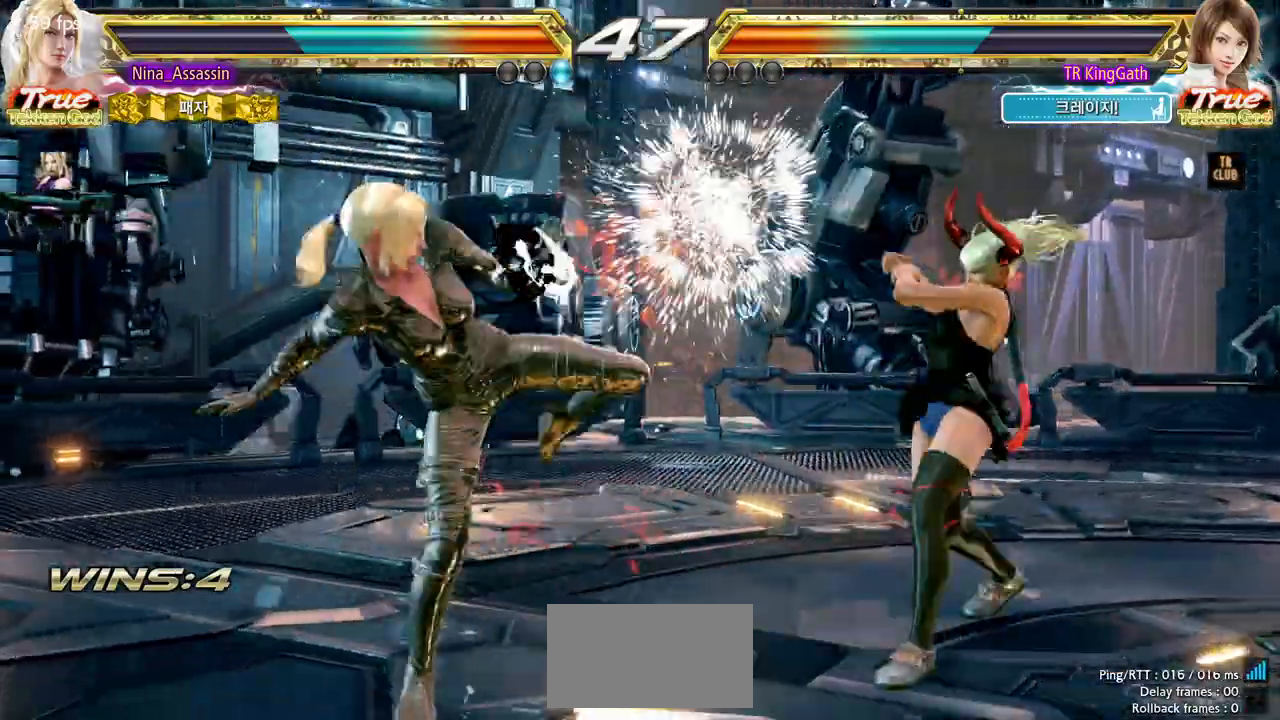
{"dt_ms": 500, "buttons": [], "left_stick": "center", "events": [[117, "left_stick", "up-right"], [133, "L1", "down"], [167, "L1", "up"], [217, "L1", "down"], [267, "L1", "up"], [300, "L1", "down"], [333, "L1", "up"], [333, "left_stick", "right"], [383, "L1", "down"], [417, "L1", "up"], [450, "left_stick", "center"]]}
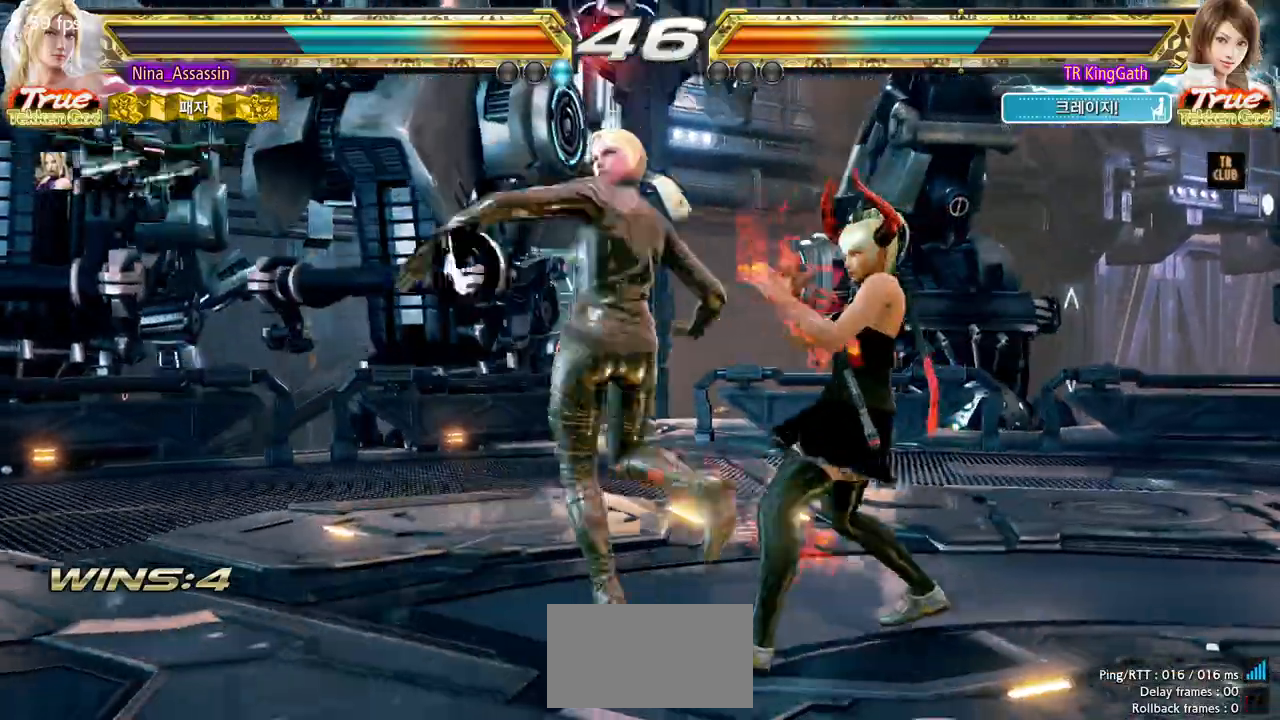
{"dt_ms": 500, "buttons": [], "left_stick": "center", "events": [[417, "left_stick", "up"], [500, "left_stick", "center"]]}
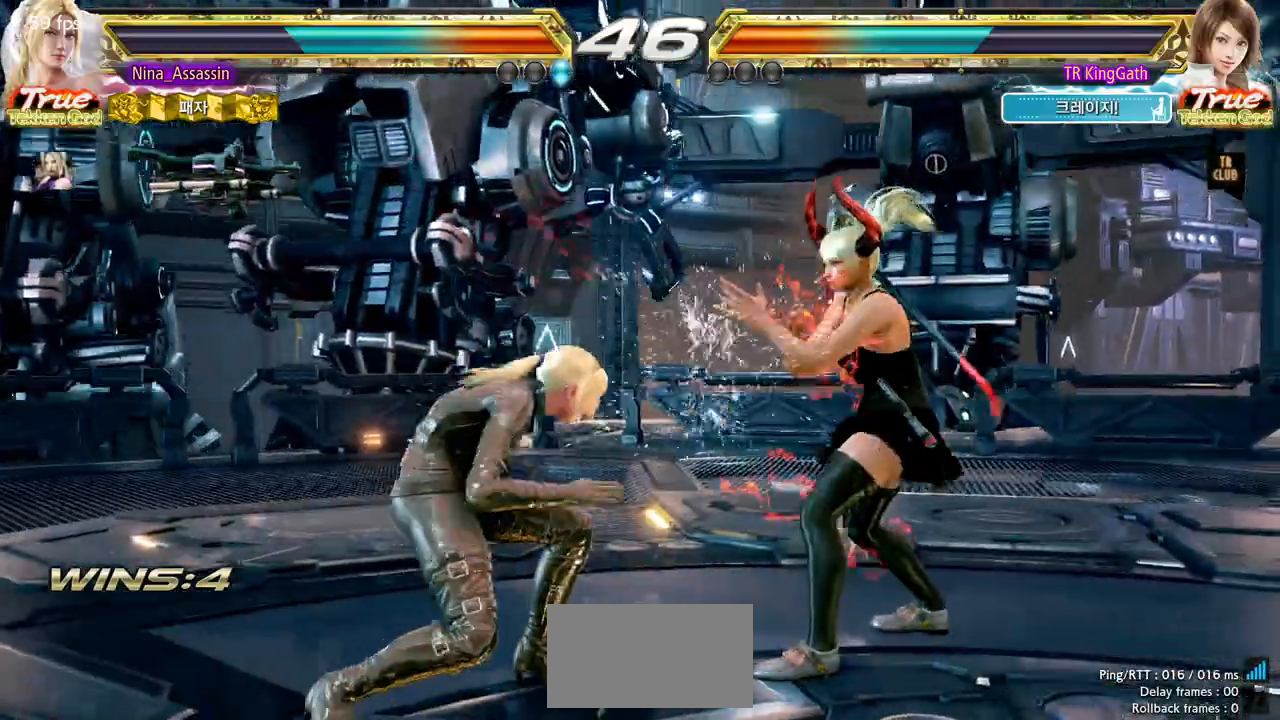
{"dt_ms": 500, "buttons": ["SQUARE"], "left_stick": "down-right", "events": [[117, "left_stick", "up"], [383, "left_stick", "down-right"], [400, "SQUARE", "down"]]}
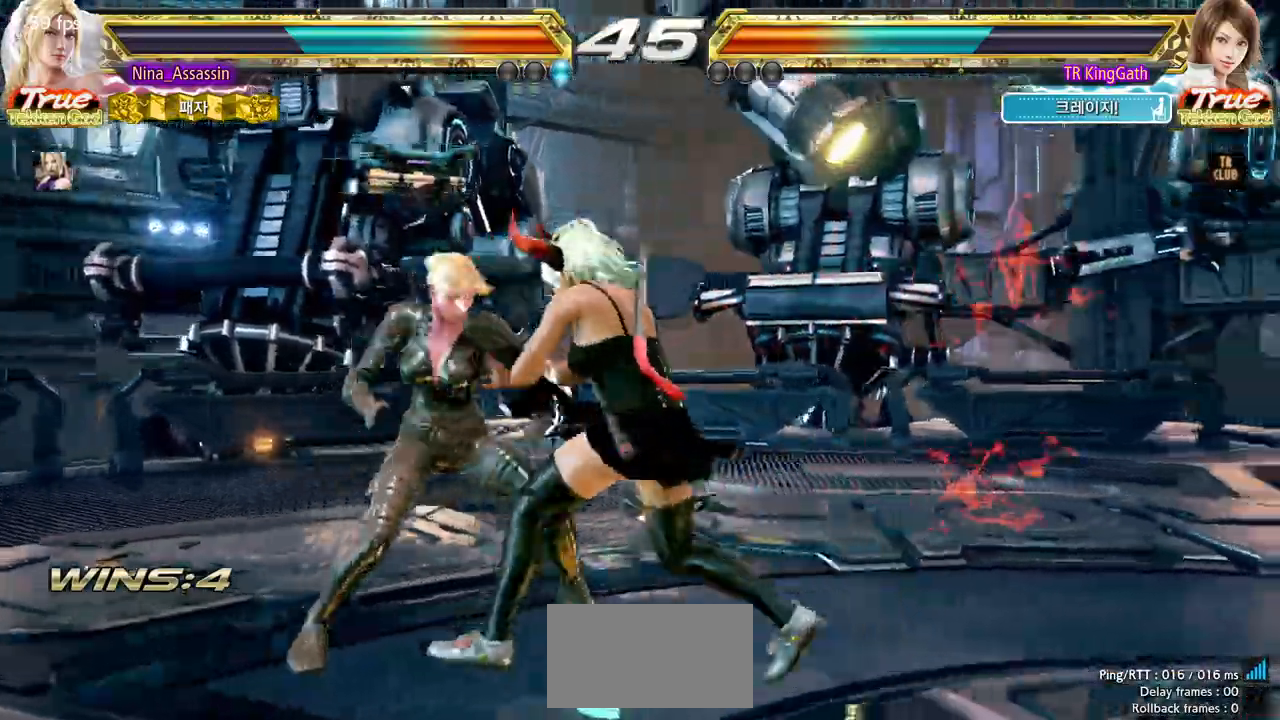
{"dt_ms": 500, "buttons": ["SQUARE"], "left_stick": "center", "events": [[17, "SQUARE", "up"], [67, "left_stick", "center"], [483, "SQUARE", "down"]]}
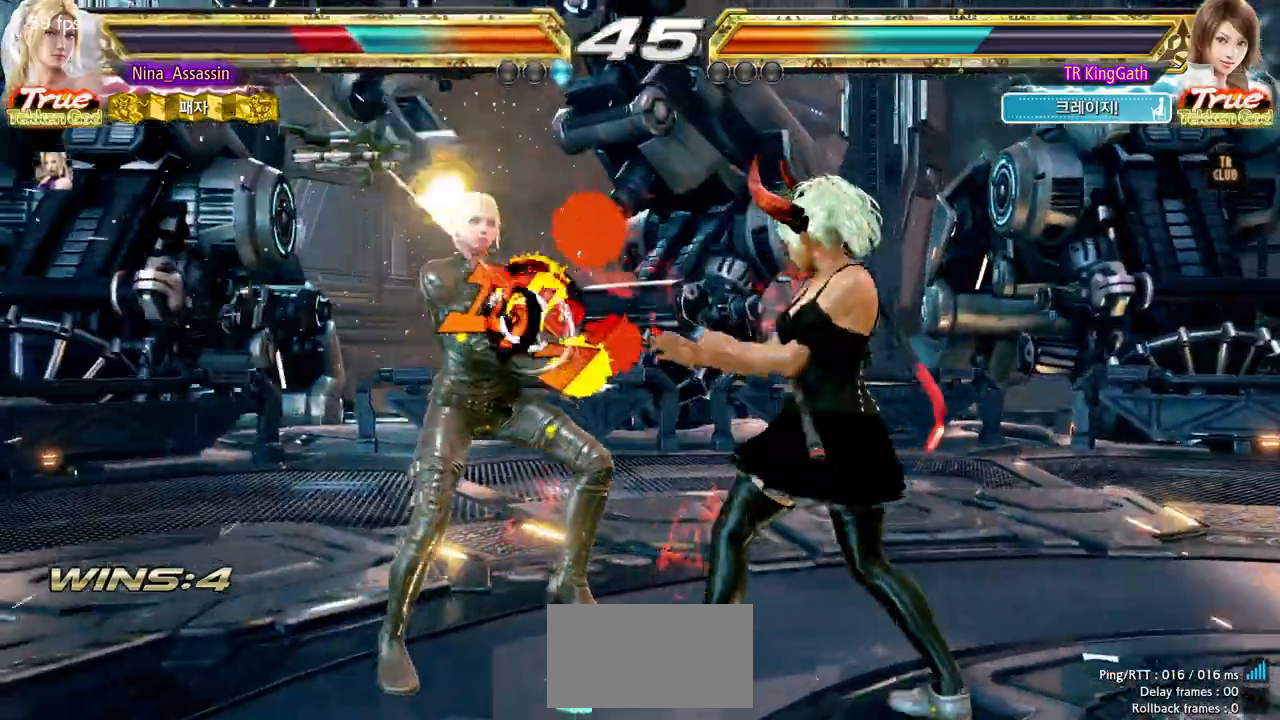
{"dt_ms": 500, "buttons": ["L1"], "left_stick": "center", "events": [[50, "SQUARE", "up"], [67, "L1", "down"], [133, "L1", "up"], [167, "SQUARE", "down"], [233, "SQUARE", "up"], [267, "L1", "down"], [317, "L1", "up"], [367, "SQUARE", "down"], [433, "SQUARE", "up"], [467, "L1", "down"]]}
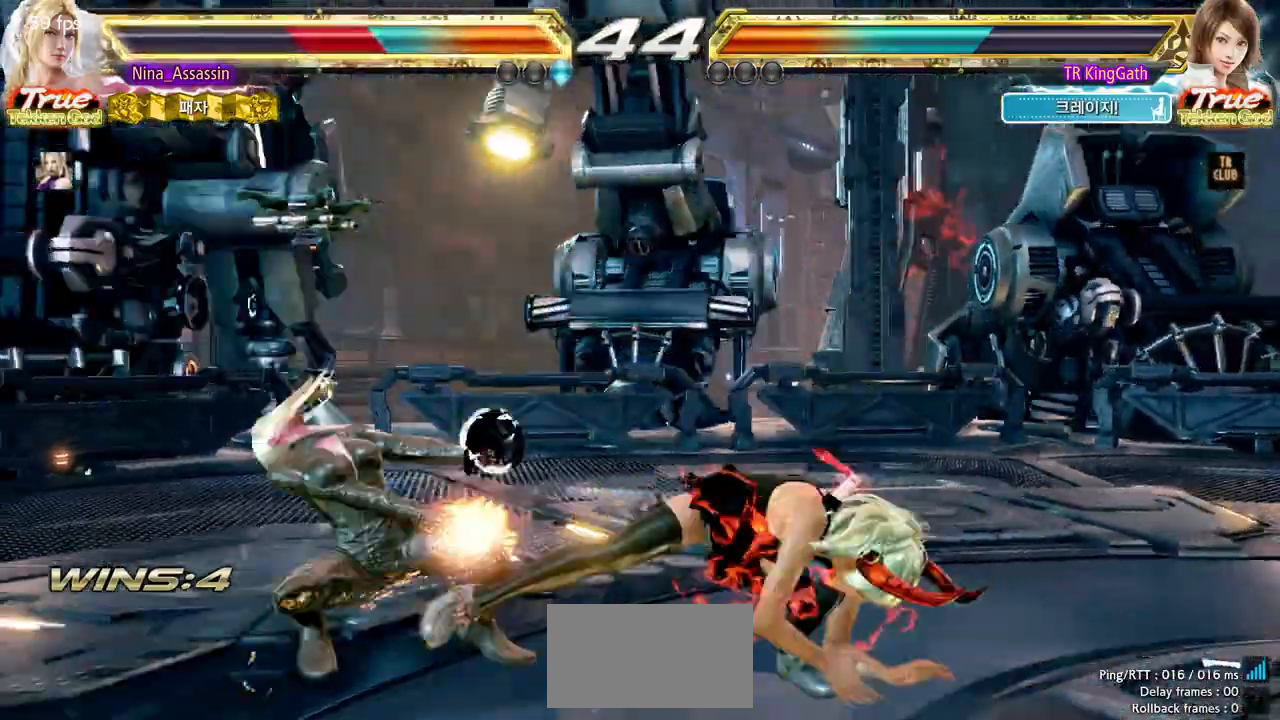
{"dt_ms": 500, "buttons": ["SQUARE"], "left_stick": "center", "events": [[17, "L1", "up"], [67, "SQUARE", "down"], [133, "SQUARE", "up"], [167, "L1", "down"], [217, "L1", "up"], [267, "SQUARE", "down"], [333, "SQUARE", "up"], [367, "L1", "down"], [417, "L1", "up"], [467, "SQUARE", "down"]]}
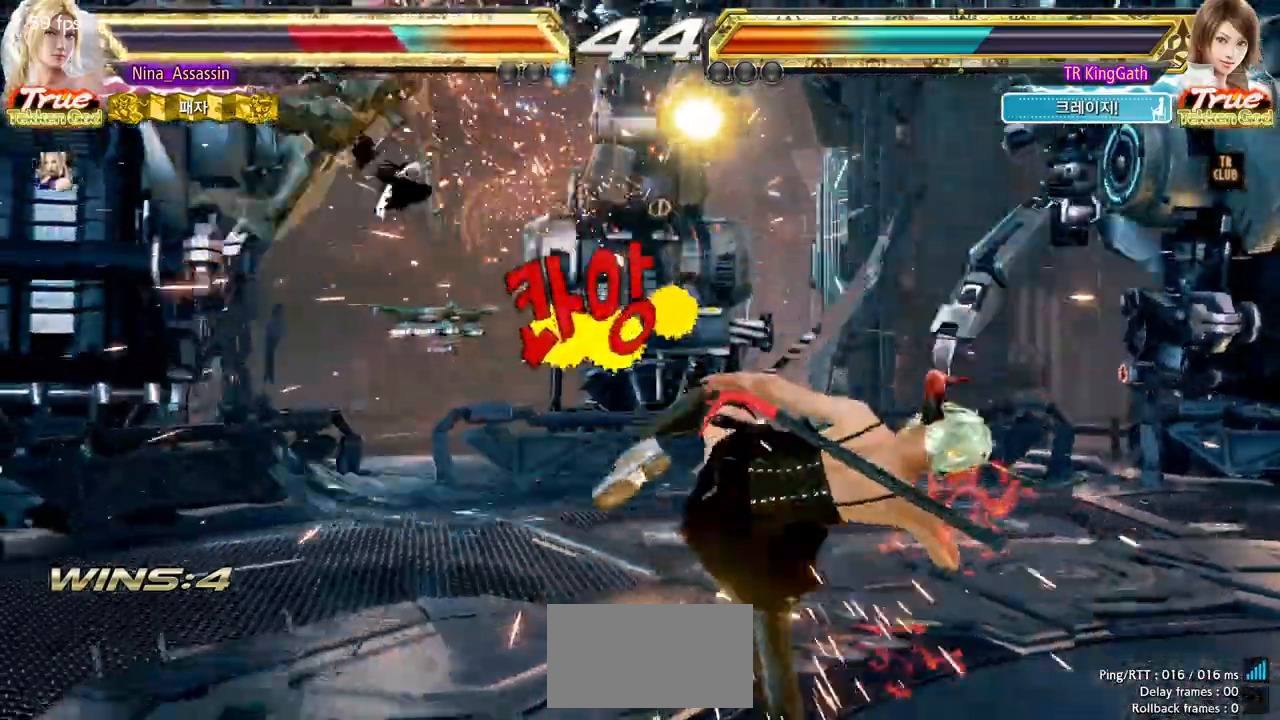
{"dt_ms": 500, "buttons": ["L1"], "left_stick": "center", "events": [[33, "SQUARE", "up"], [67, "L1", "down"], [117, "L1", "up"], [167, "SQUARE", "down"], [233, "SQUARE", "up"], [267, "L1", "down"], [317, "L1", "up"], [367, "SQUARE", "down"], [433, "SQUARE", "up"], [467, "L1", "down"]]}
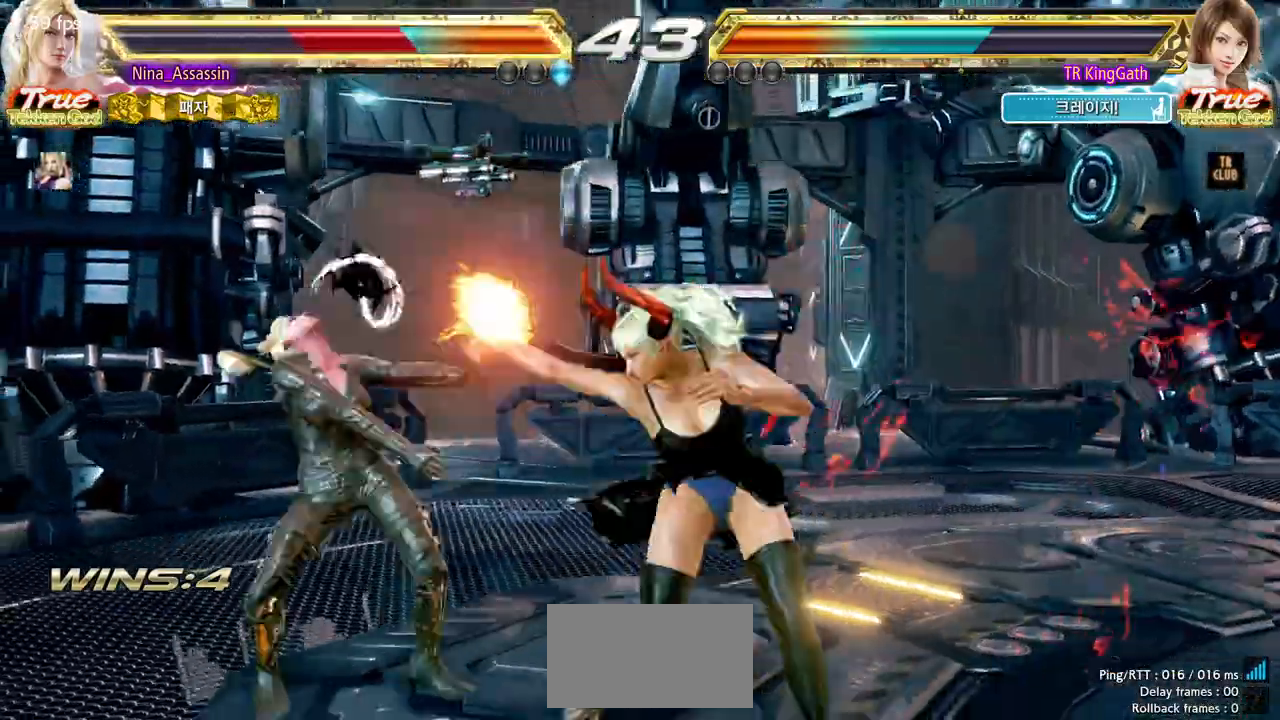
{"dt_ms": 500, "buttons": ["SQUARE"], "left_stick": "center", "events": [[33, "L1", "up"], [67, "SQUARE", "down"], [133, "SQUARE", "up"], [167, "L1", "down"], [217, "L1", "up"], [250, "SQUARE", "down"], [317, "SQUARE", "up"], [350, "L1", "down"], [417, "L1", "up"], [450, "SQUARE", "down"]]}
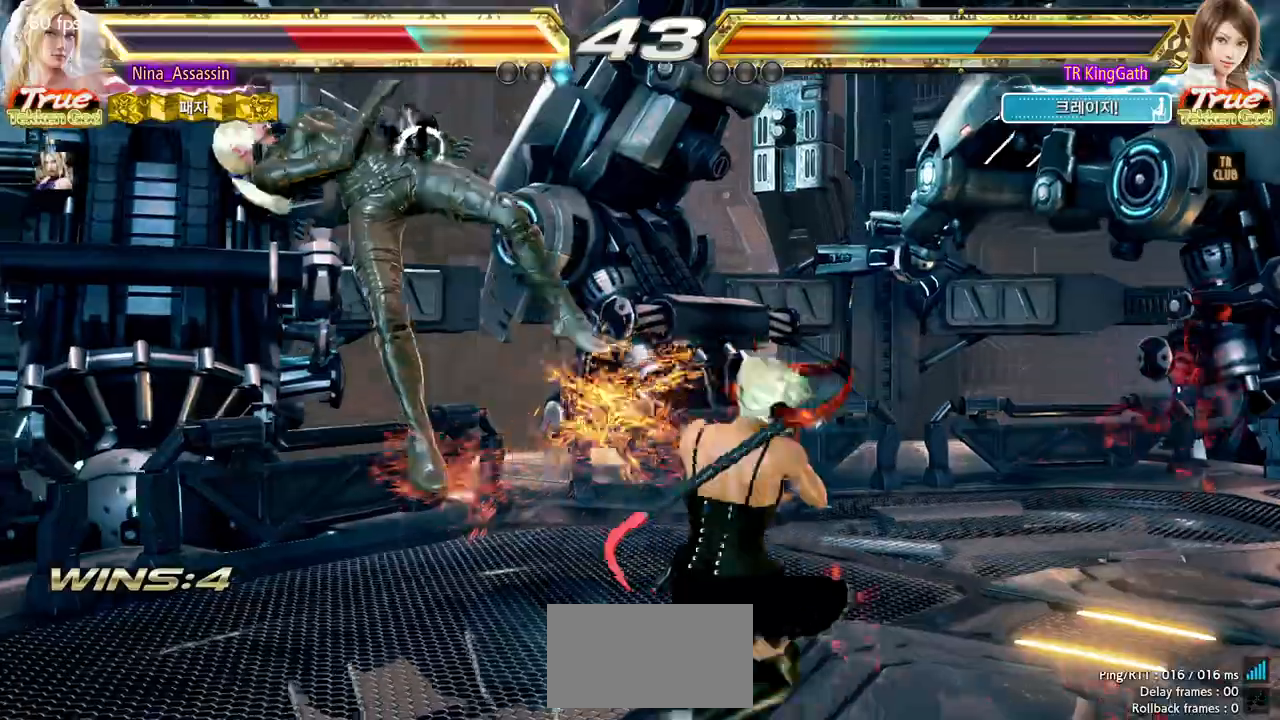
{"dt_ms": 500, "buttons": [], "left_stick": "center", "events": [[17, "SQUARE", "up"], [50, "L1", "down"], [100, "L1", "up"], [133, "SQUARE", "down"], [200, "SQUARE", "up"], [233, "L1", "down"], [300, "L1", "up"], [317, "SQUARE", "down"], [400, "SQUARE", "up"], [417, "L1", "down"], [483, "L1", "up"]]}